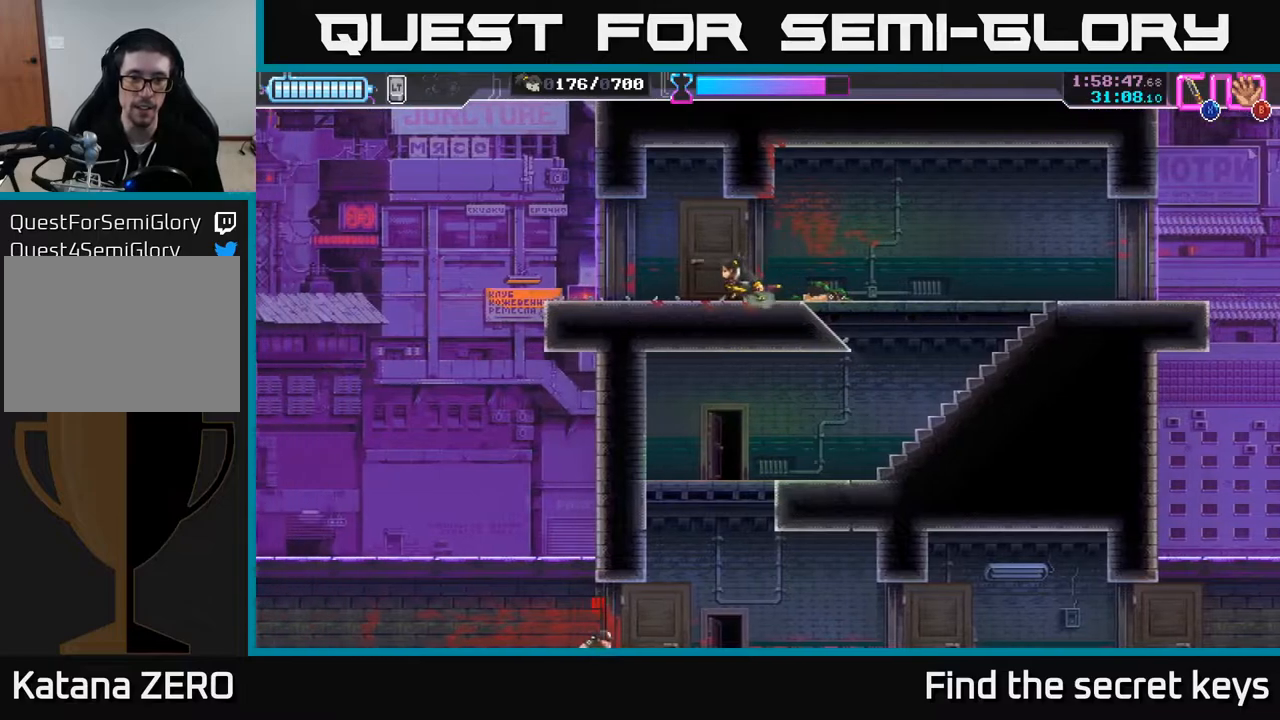
Gameplay with a controller (Xbox layout); each line is a JSON object with the inputs held at the frame after it. "events" lists button and stick changes between this image and that frame as [ms after this image, input, new state], when the widget could be followed in between.
{"buttons": [], "left_stick": "right", "right_stick": "center", "events": [[217, "left_stick", "center"], [483, "left_stick", "right"]]}
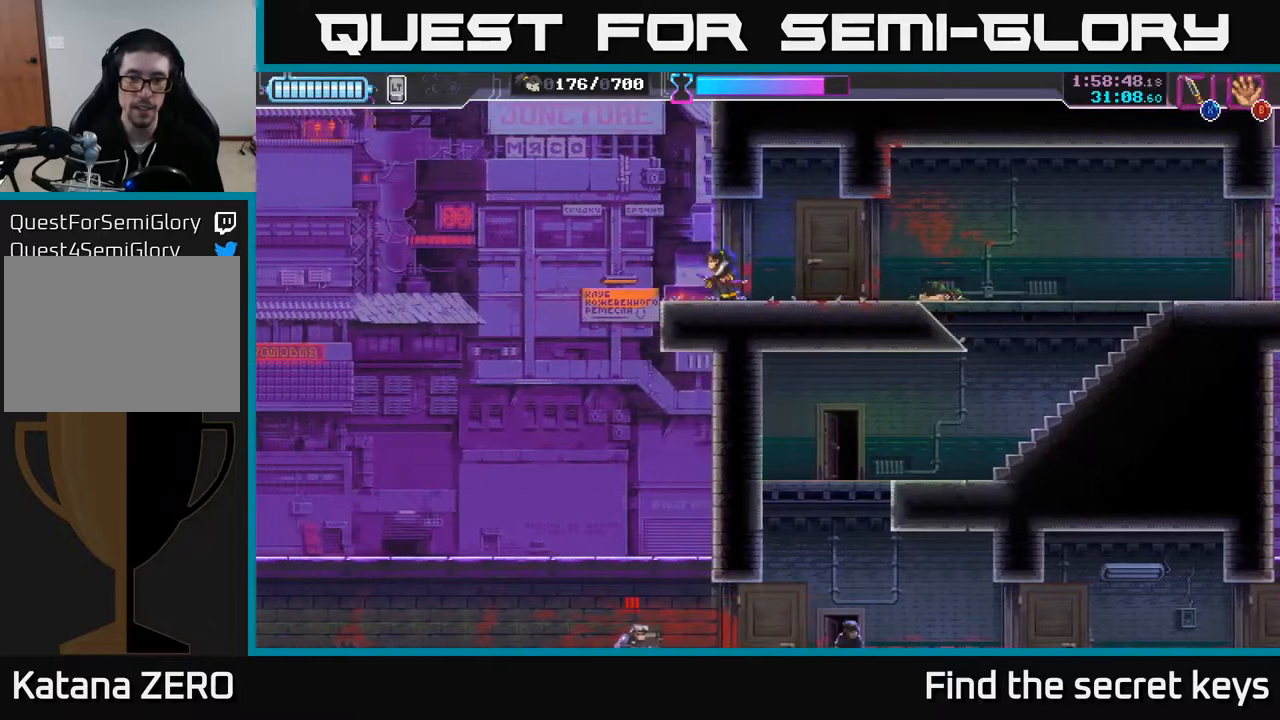
{"buttons": [], "left_stick": "center", "right_stick": "center", "events": [[100, "left_stick", "center"]]}
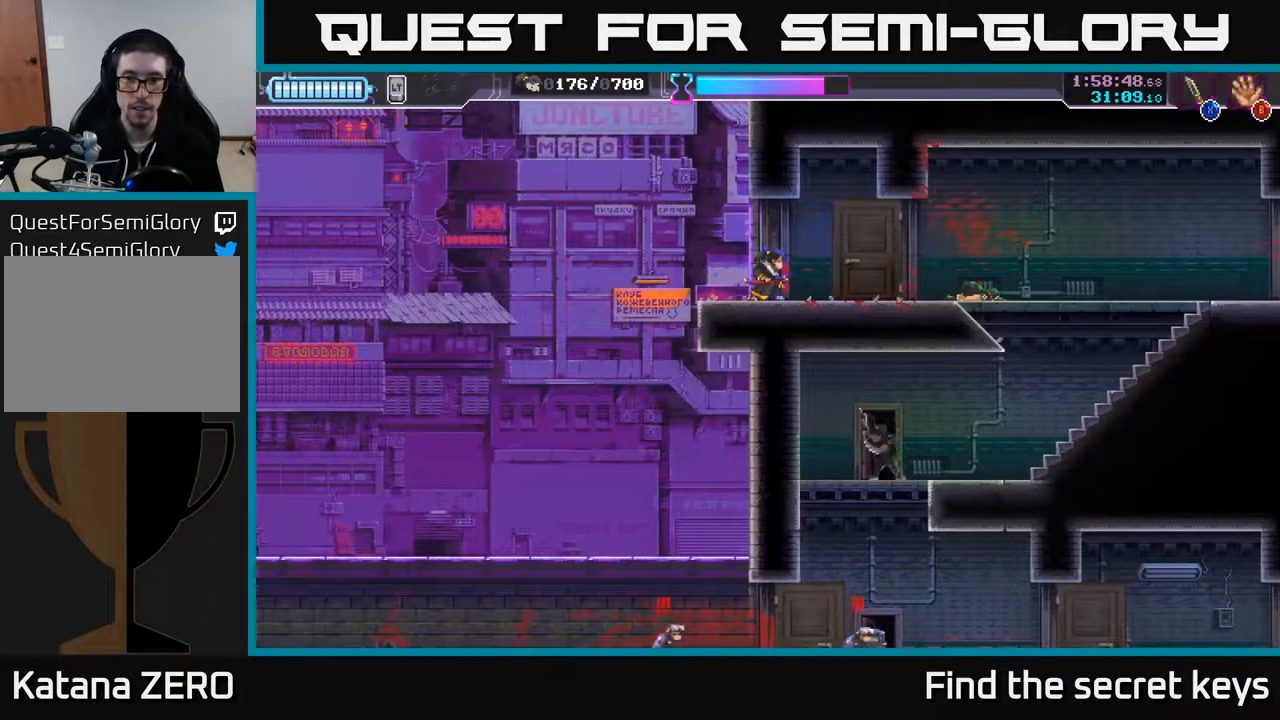
{"buttons": [], "left_stick": "center", "right_stick": "center", "events": [[133, "left_stick", "right"], [383, "left_stick", "center"]]}
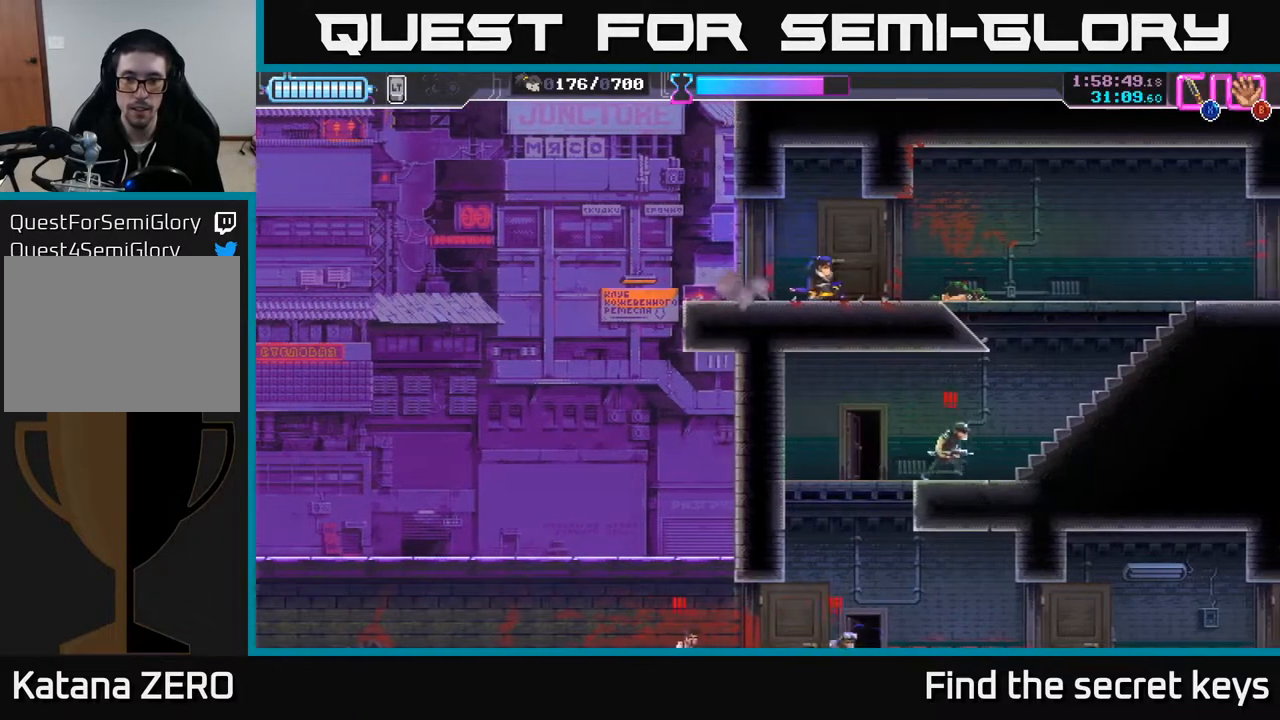
{"buttons": [], "left_stick": "center", "right_stick": "center", "events": [[133, "left_stick", "left"], [417, "left_stick", "center"]]}
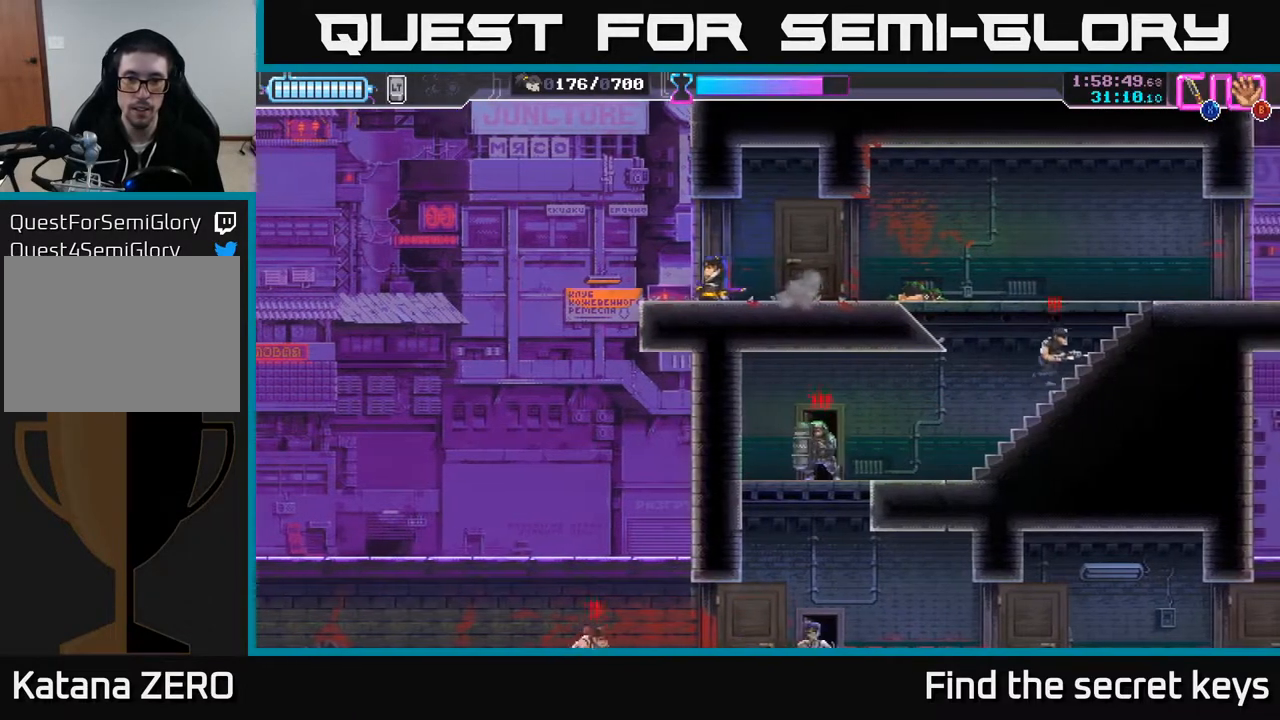
{"buttons": [], "left_stick": "center", "right_stick": "center", "events": [[83, "left_stick", "left"], [400, "left_stick", "up-left"], [500, "left_stick", "center"]]}
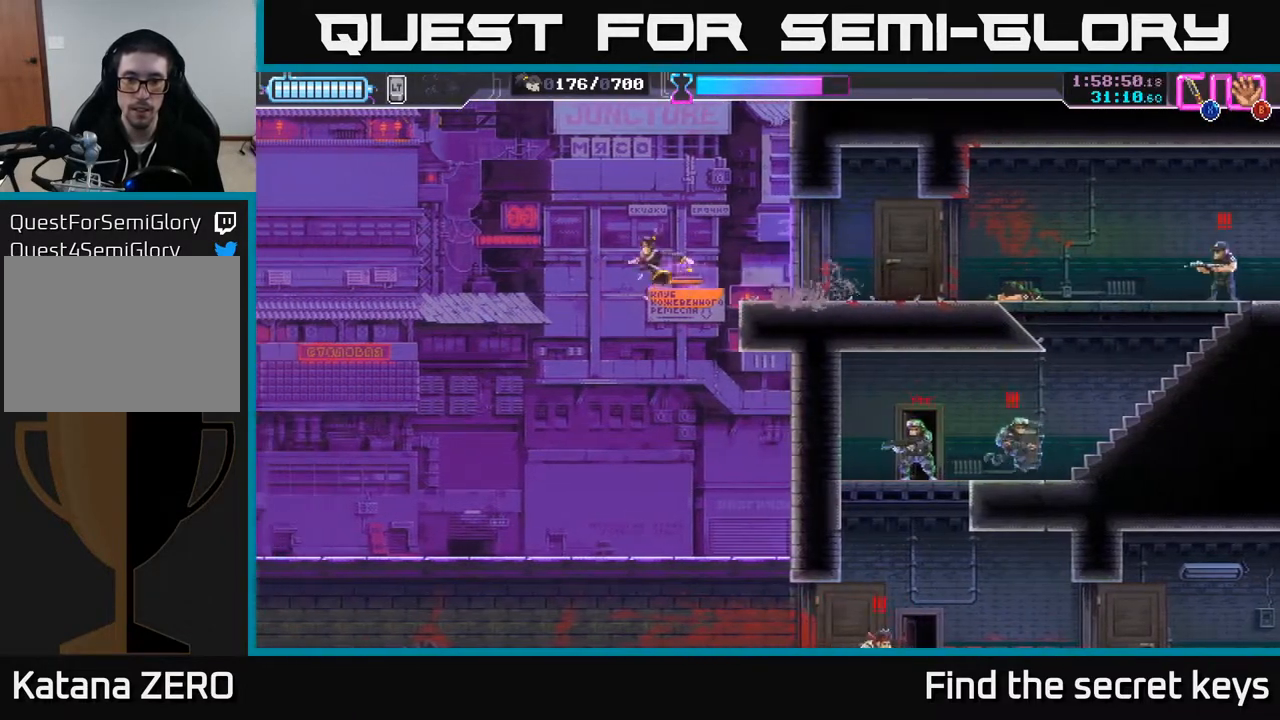
{"buttons": [], "left_stick": "right", "right_stick": "center", "events": [[33, "left_stick", "right"], [283, "left_stick", "down"], [433, "left_stick", "right"]]}
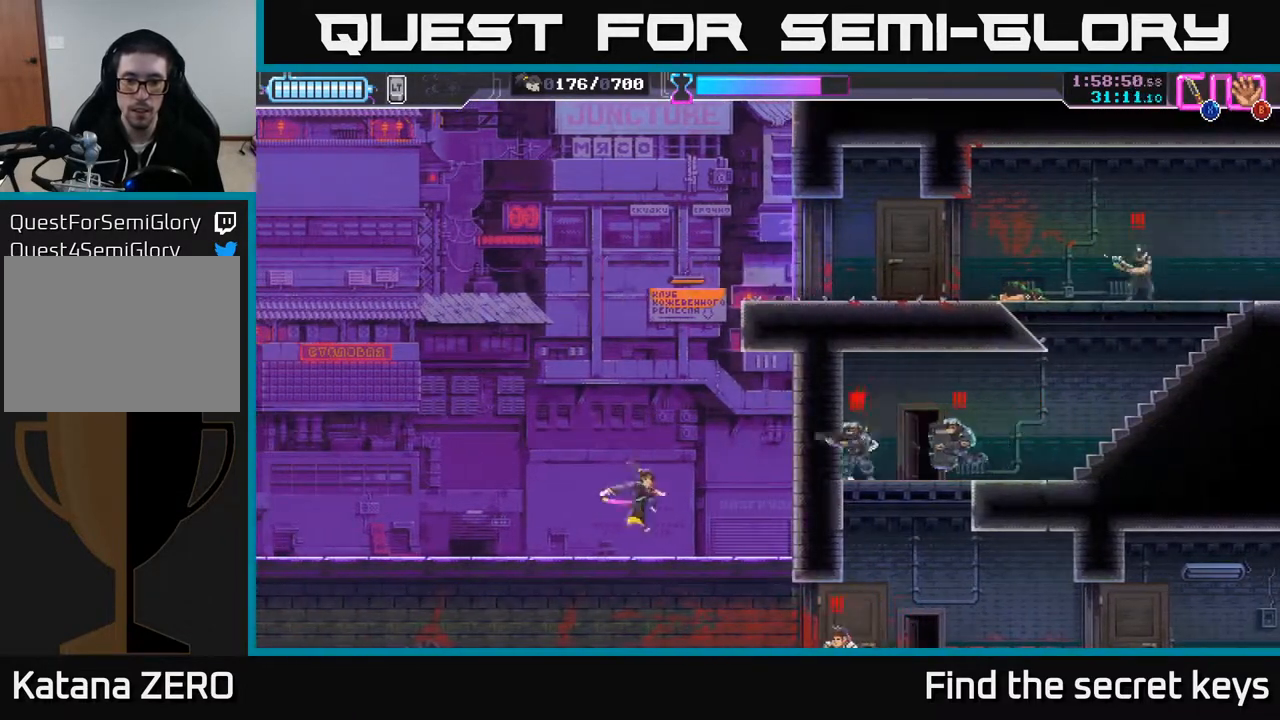
{"buttons": ["X"], "left_stick": "right", "right_stick": "center", "events": [[250, "R2", "down"], [300, "R2", "up"], [300, "X", "down"], [400, "X", "up"], [467, "X", "down"]]}
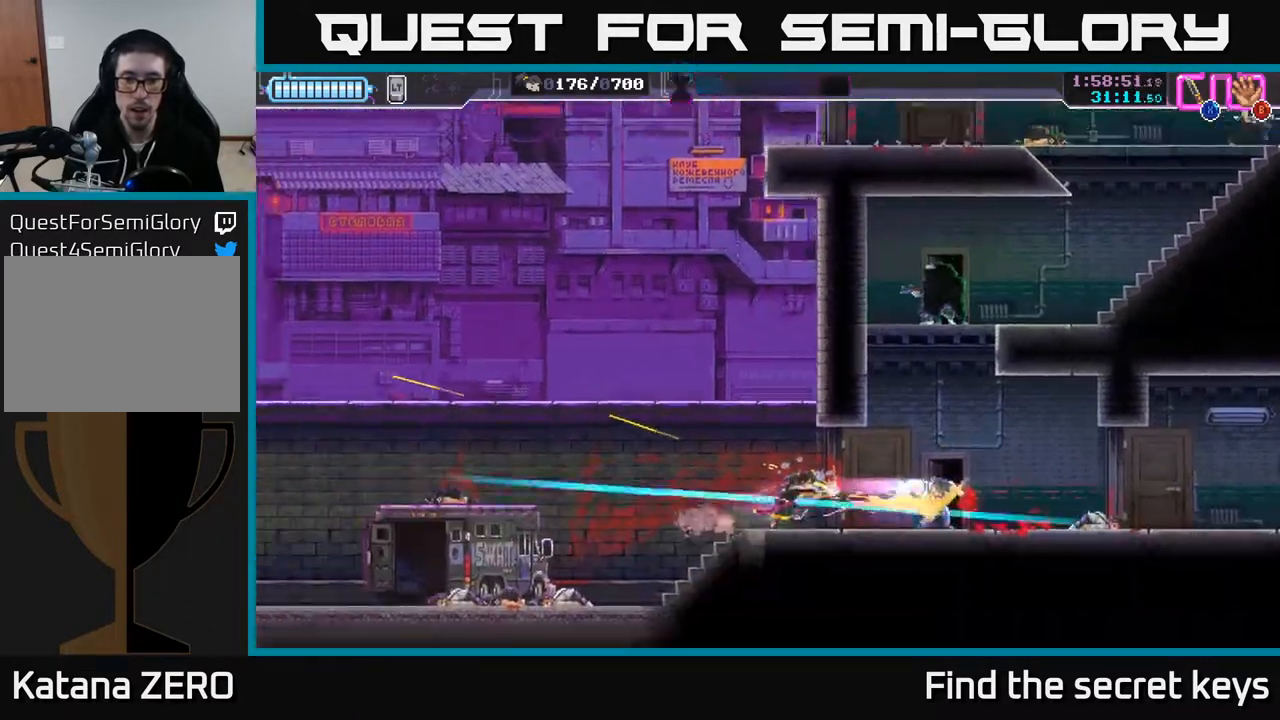
{"buttons": [], "left_stick": "right", "right_stick": "center", "events": [[50, "X", "up"], [100, "X", "down"], [167, "X", "up"], [317, "left_stick", "center"], [433, "left_stick", "right"]]}
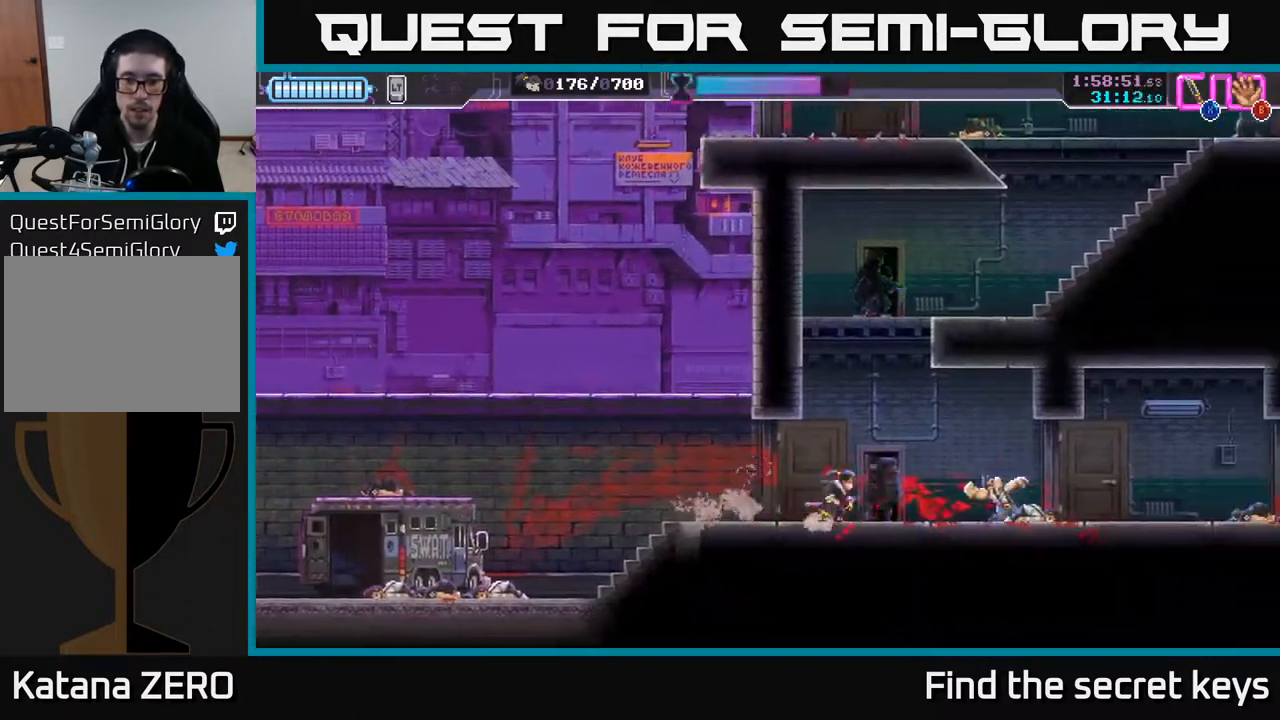
{"buttons": [], "left_stick": "left", "right_stick": "center", "events": [[233, "left_stick", "up-left"], [250, "X", "down"], [300, "left_stick", "left"], [333, "X", "up"]]}
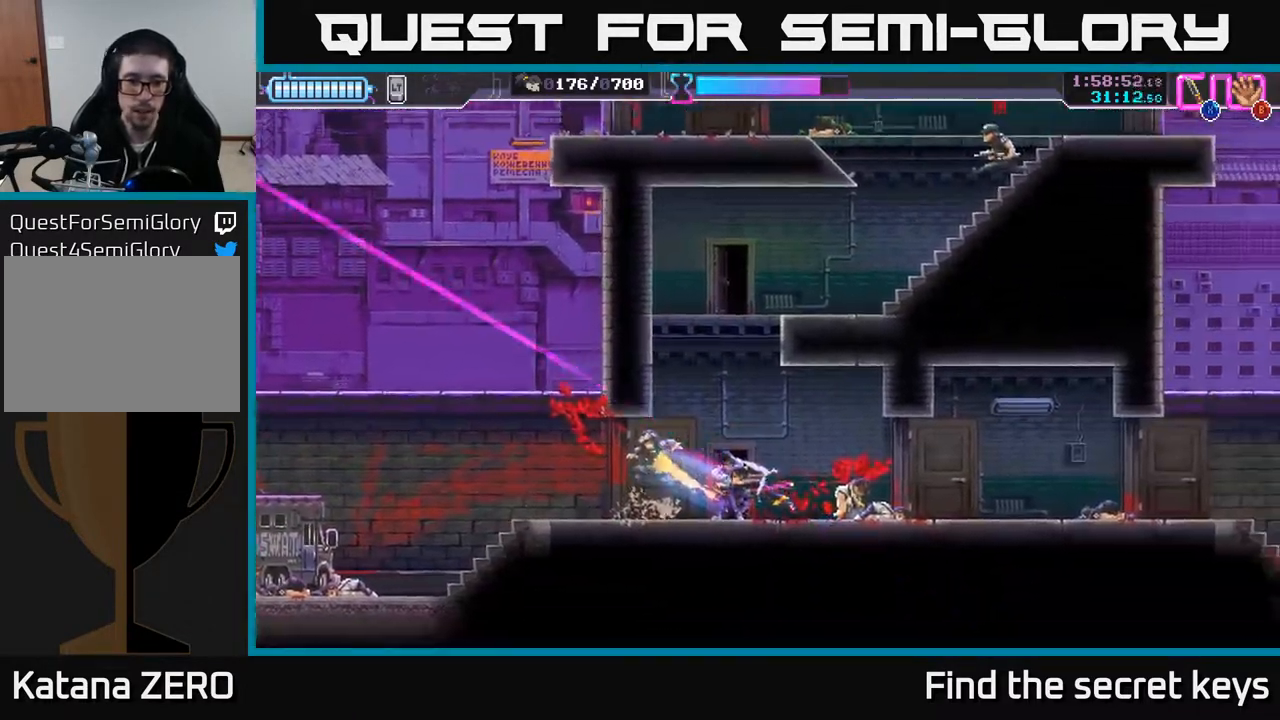
{"buttons": [], "left_stick": "right", "right_stick": "center", "events": [[33, "left_stick", "up-left"], [350, "left_stick", "right"], [417, "X", "down"], [483, "X", "up"]]}
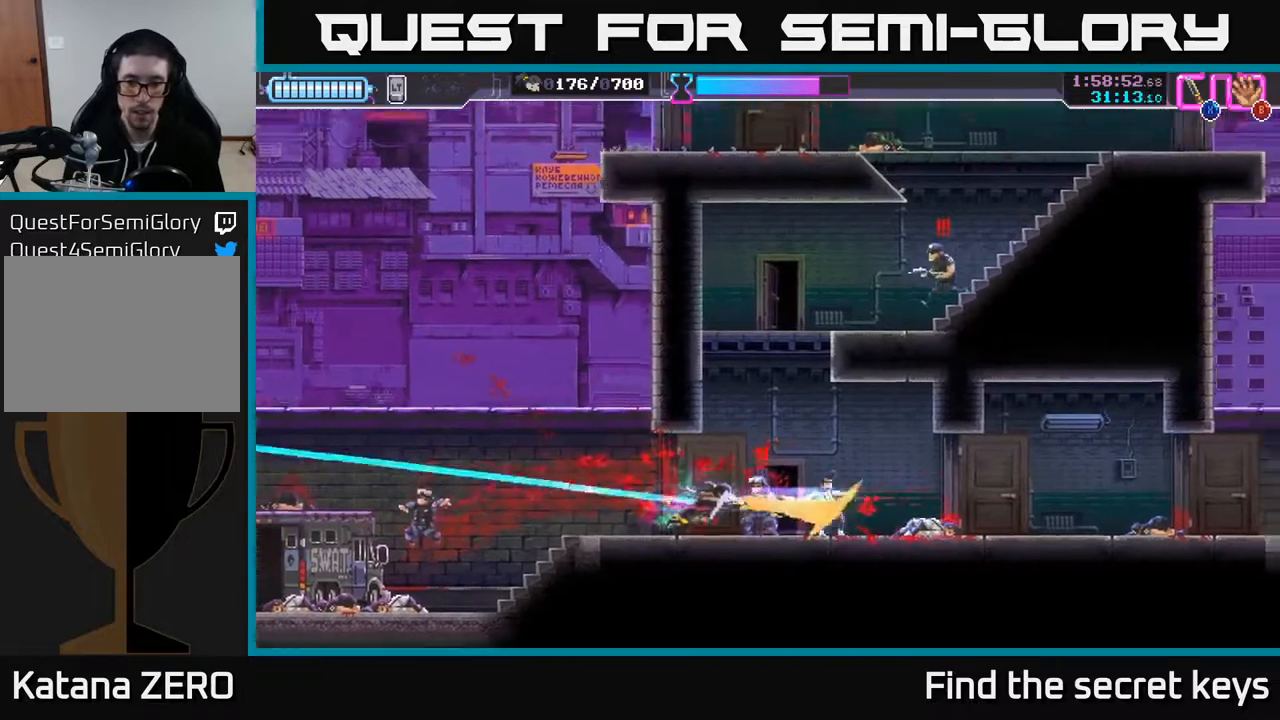
{"buttons": [], "left_stick": "right", "right_stick": "center", "events": [[50, "X", "down"], [117, "X", "up"], [350, "R2", "down"], [433, "R2", "up"]]}
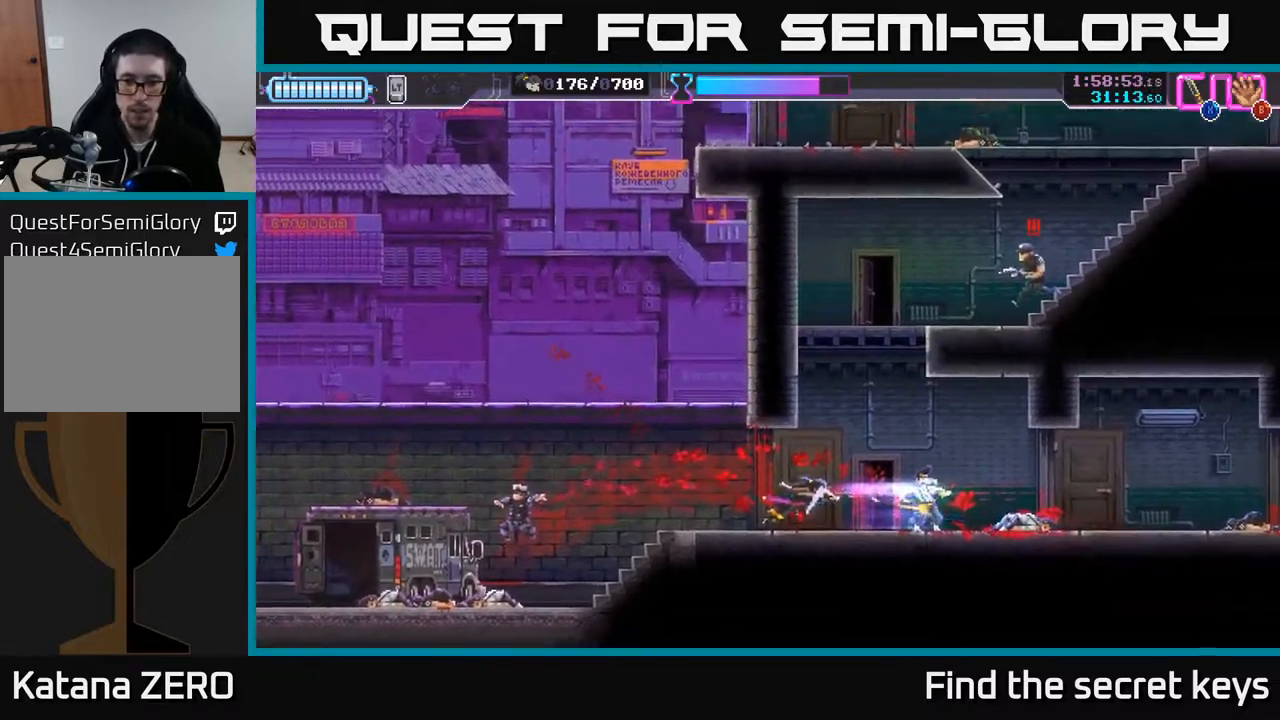
{"buttons": [], "left_stick": "center", "right_stick": "center", "events": [[283, "left_stick", "center"]]}
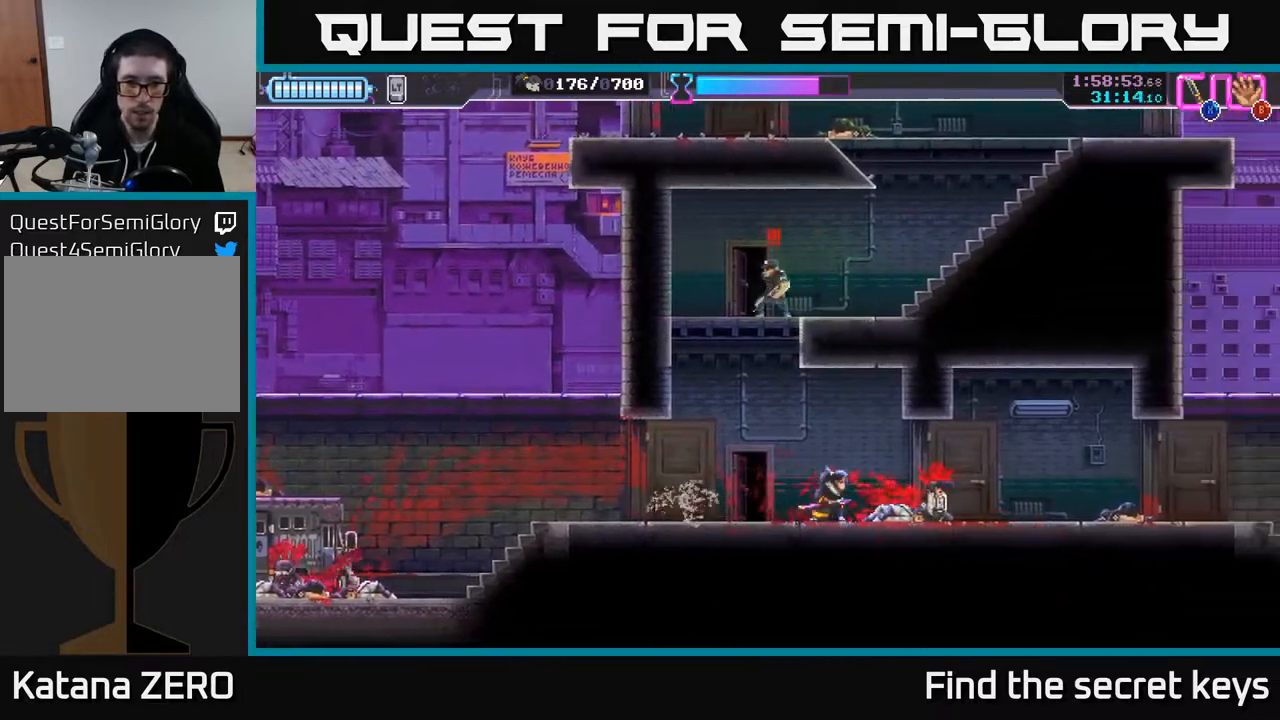
{"buttons": [], "left_stick": "left", "right_stick": "center", "events": [[383, "left_stick", "left"], [400, "R2", "down"], [400, "X", "down"], [467, "X", "up"], [500, "R2", "up"]]}
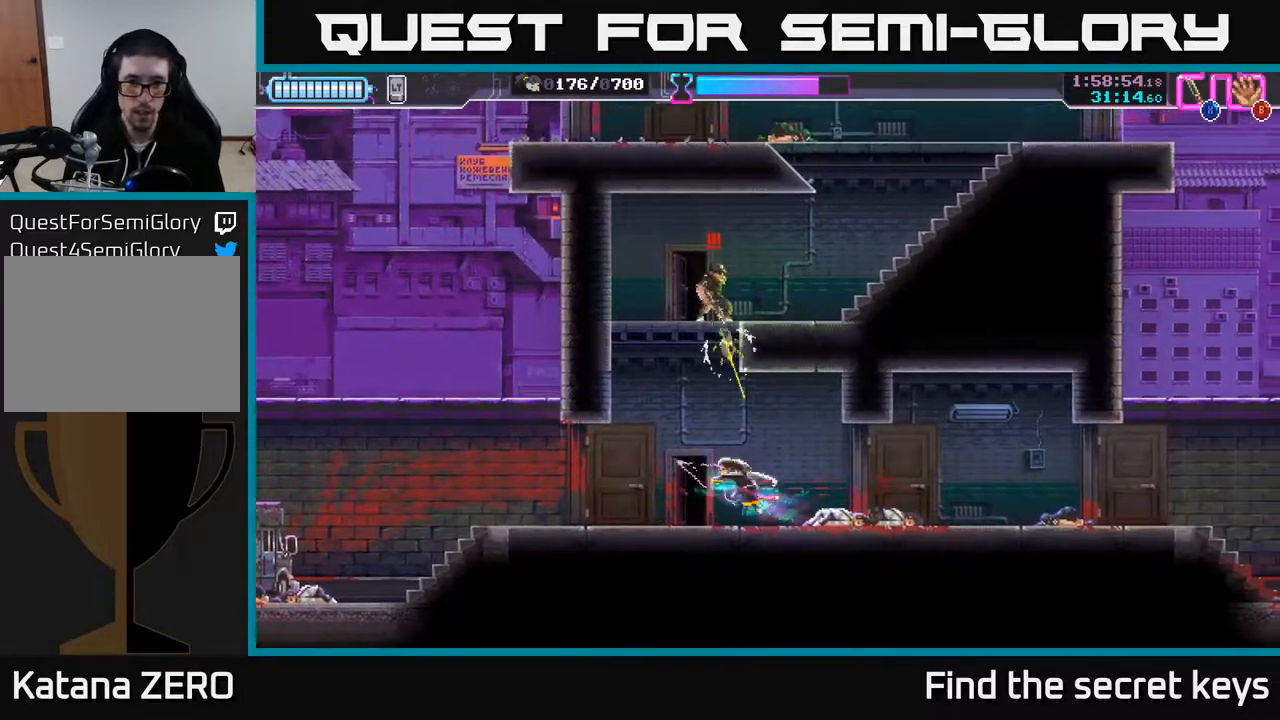
{"buttons": ["R2"], "left_stick": "left", "right_stick": "center", "events": [[117, "R2", "down"], [200, "R2", "up"], [350, "R2", "down"], [433, "R2", "up"], [500, "R2", "down"]]}
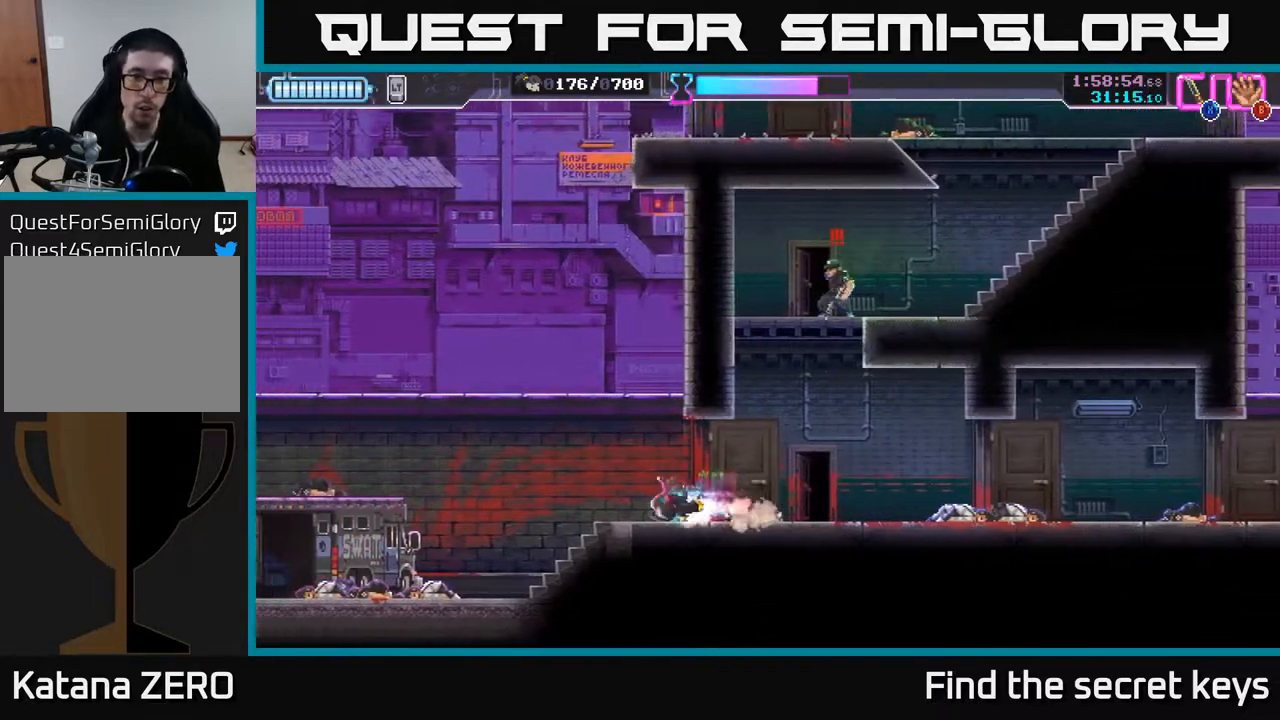
{"buttons": [], "left_stick": "right", "right_stick": "center", "events": [[50, "R2", "up"], [300, "left_stick", "center"], [350, "left_stick", "right"]]}
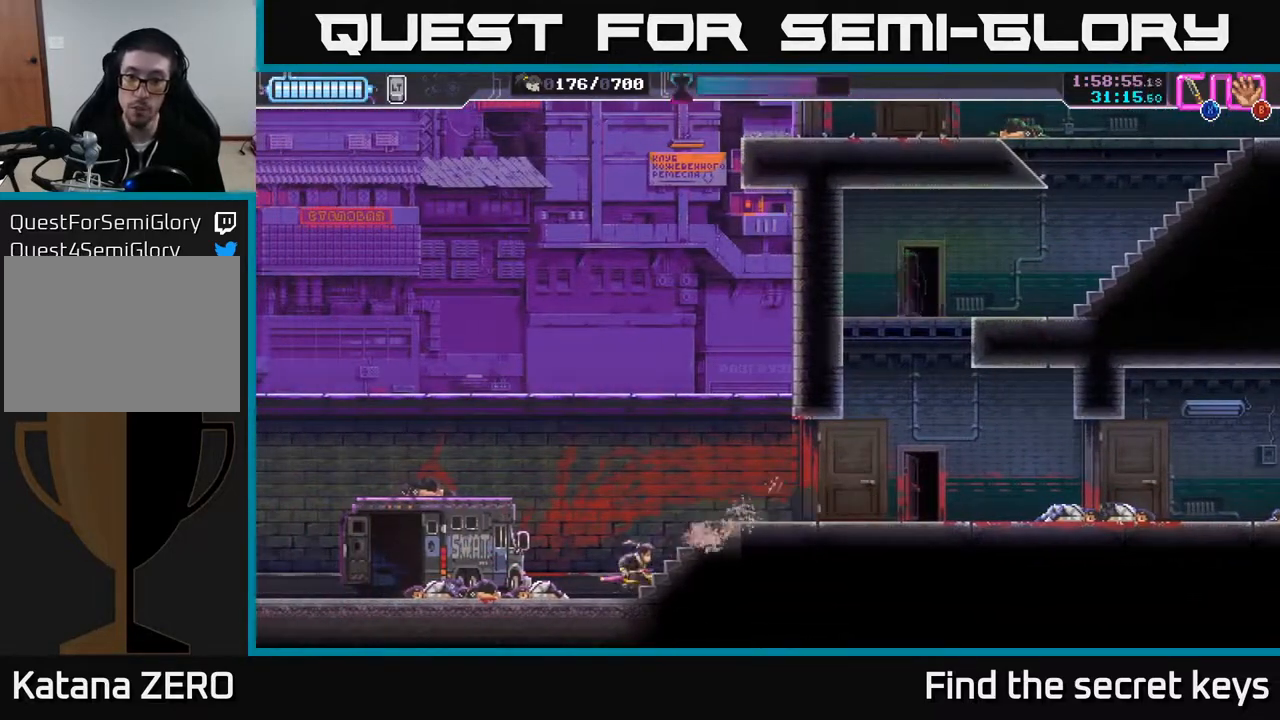
{"buttons": ["R2"], "left_stick": "right", "right_stick": "center", "events": [[350, "R2", "down"]]}
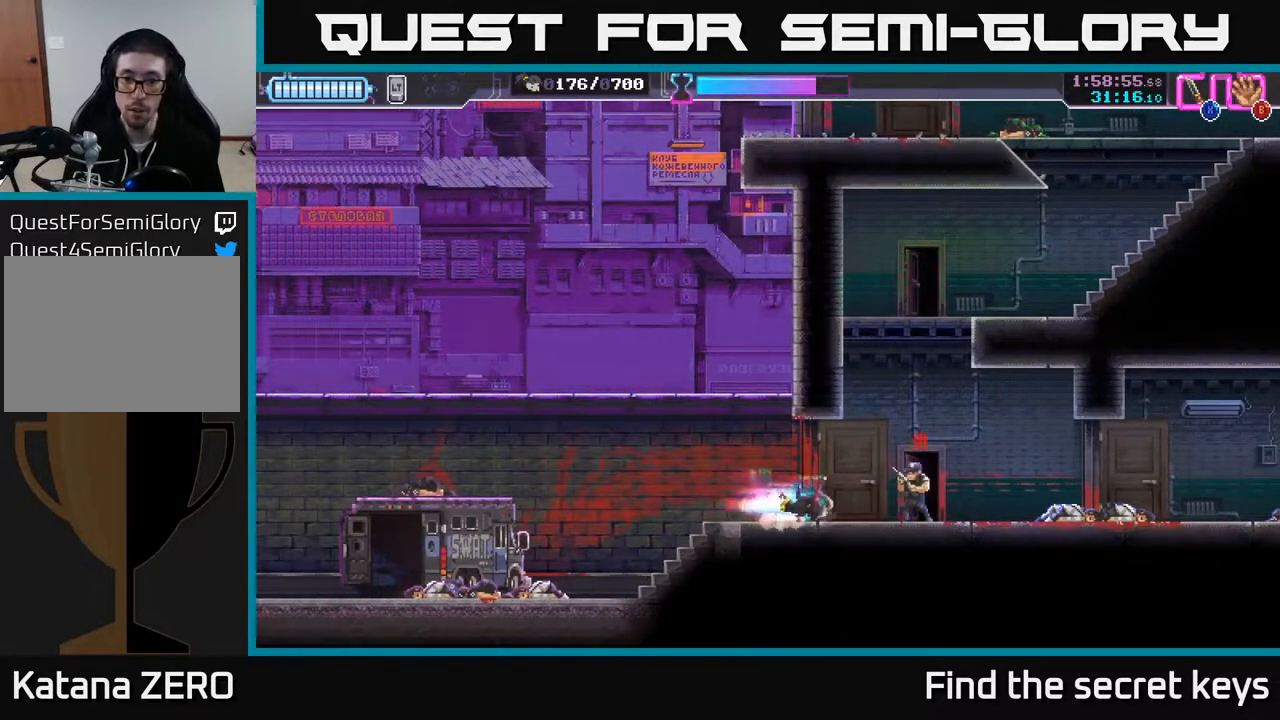
{"buttons": [], "left_stick": "right", "right_stick": "center", "events": [[33, "R2", "up"], [33, "X", "down"], [117, "X", "up"], [300, "left_stick", "center"], [400, "left_stick", "right"]]}
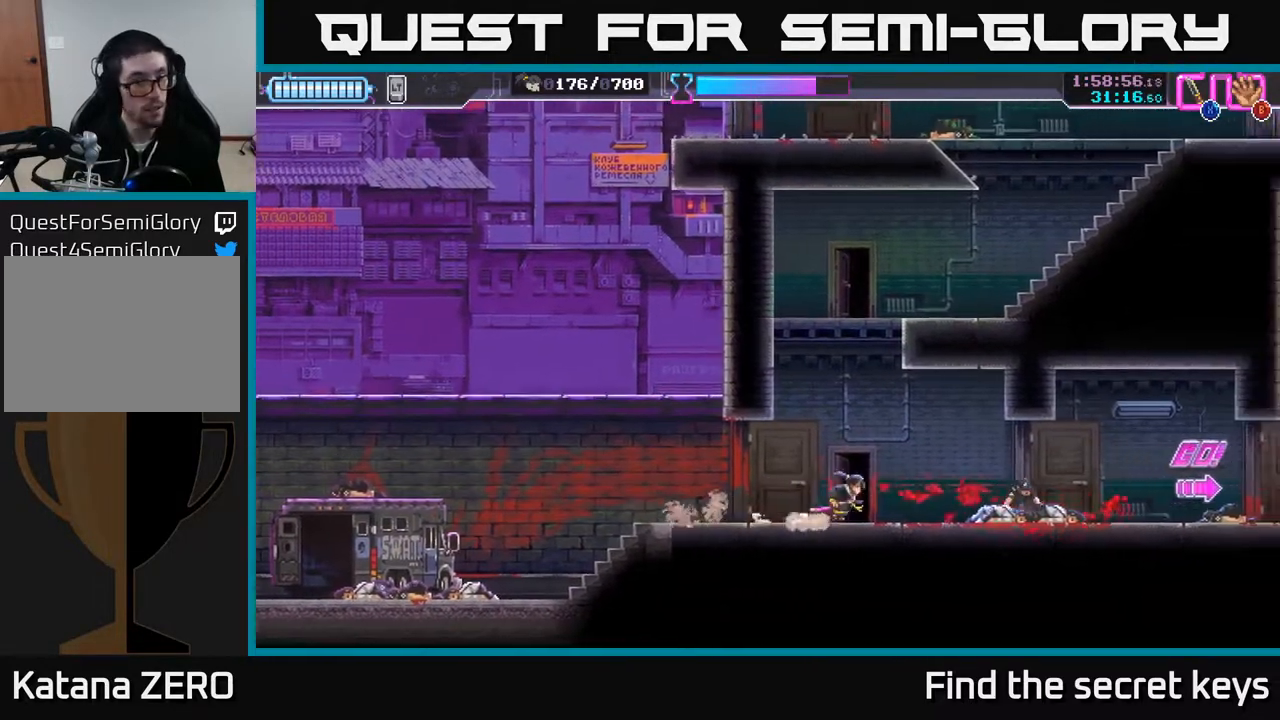
{"buttons": [], "left_stick": "right", "right_stick": "center", "events": []}
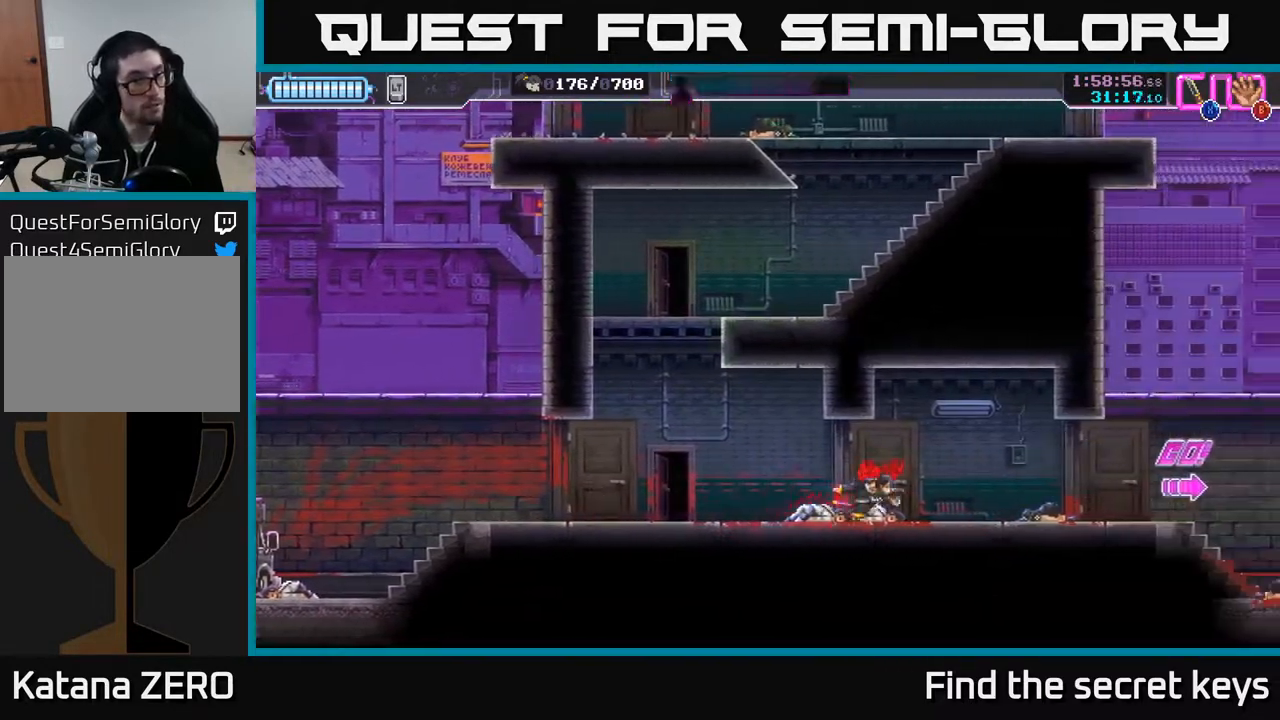
{"buttons": [], "left_stick": "right", "right_stick": "center", "events": []}
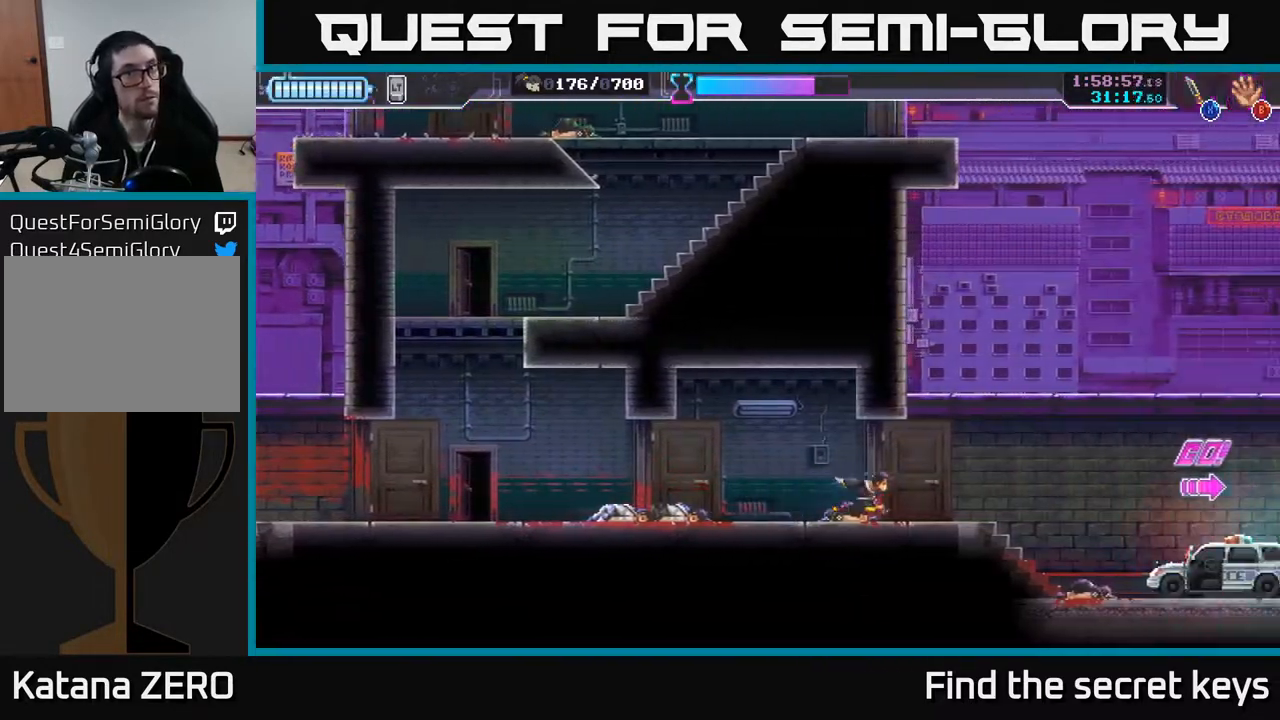
{"buttons": [], "left_stick": "right", "right_stick": "center", "events": []}
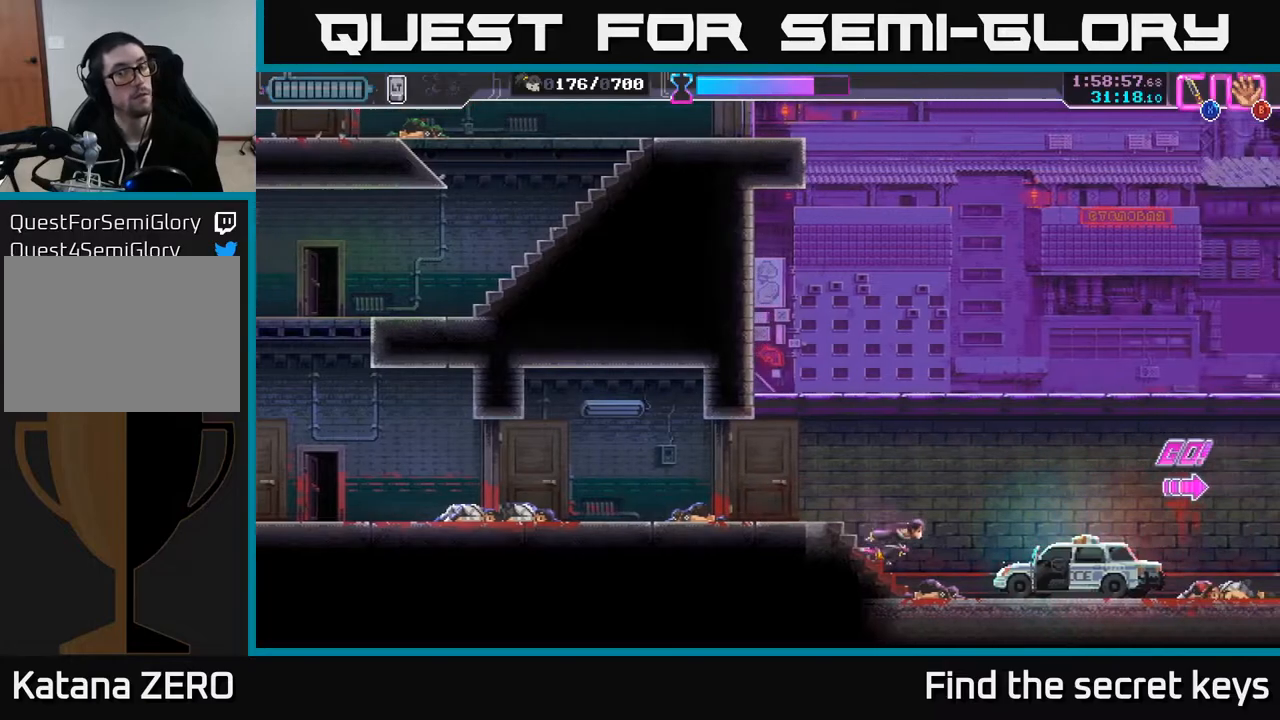
{"buttons": [], "left_stick": "right", "right_stick": "center", "events": []}
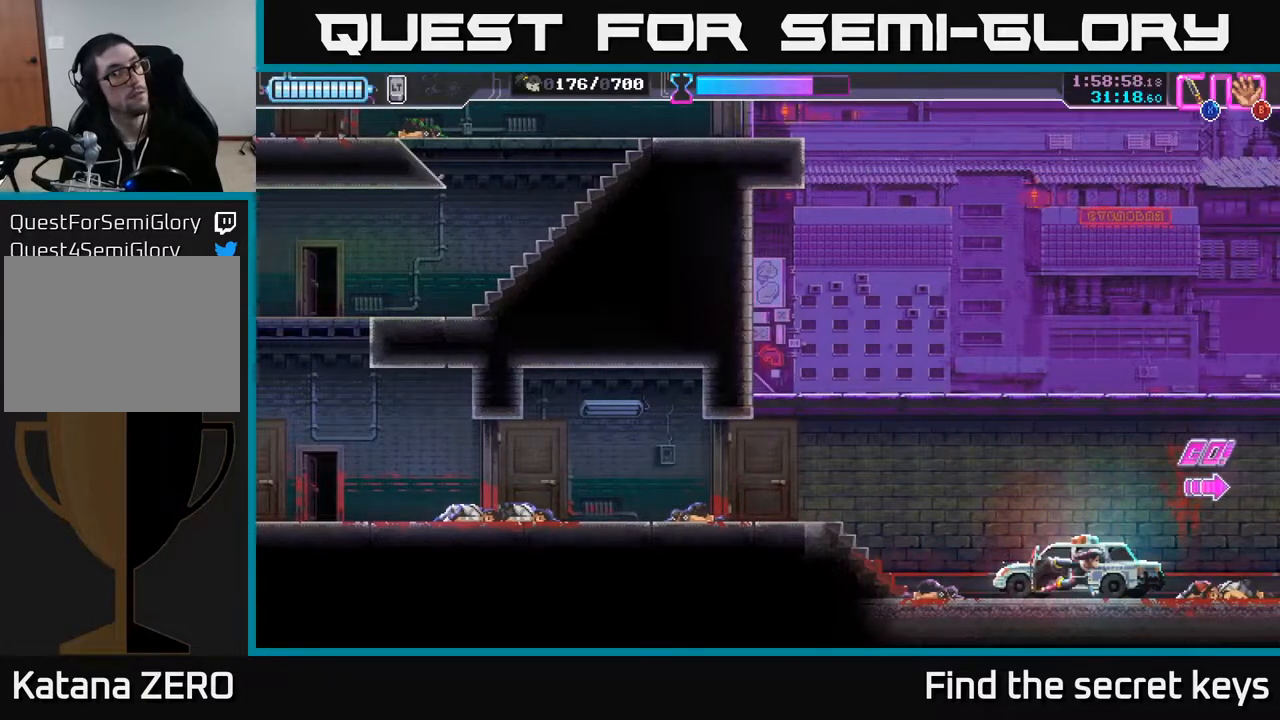
{"buttons": [], "left_stick": "right", "right_stick": "center", "events": []}
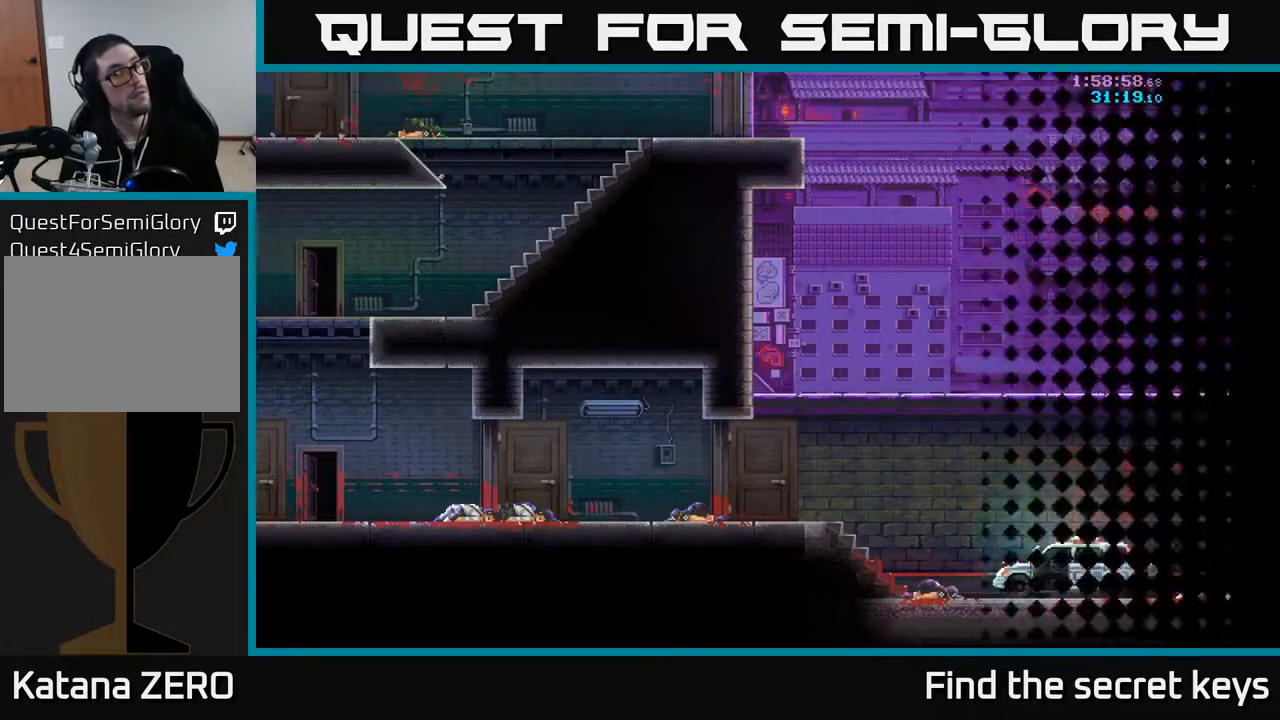
{"buttons": [], "left_stick": "center", "right_stick": "center", "events": [[200, "left_stick", "center"]]}
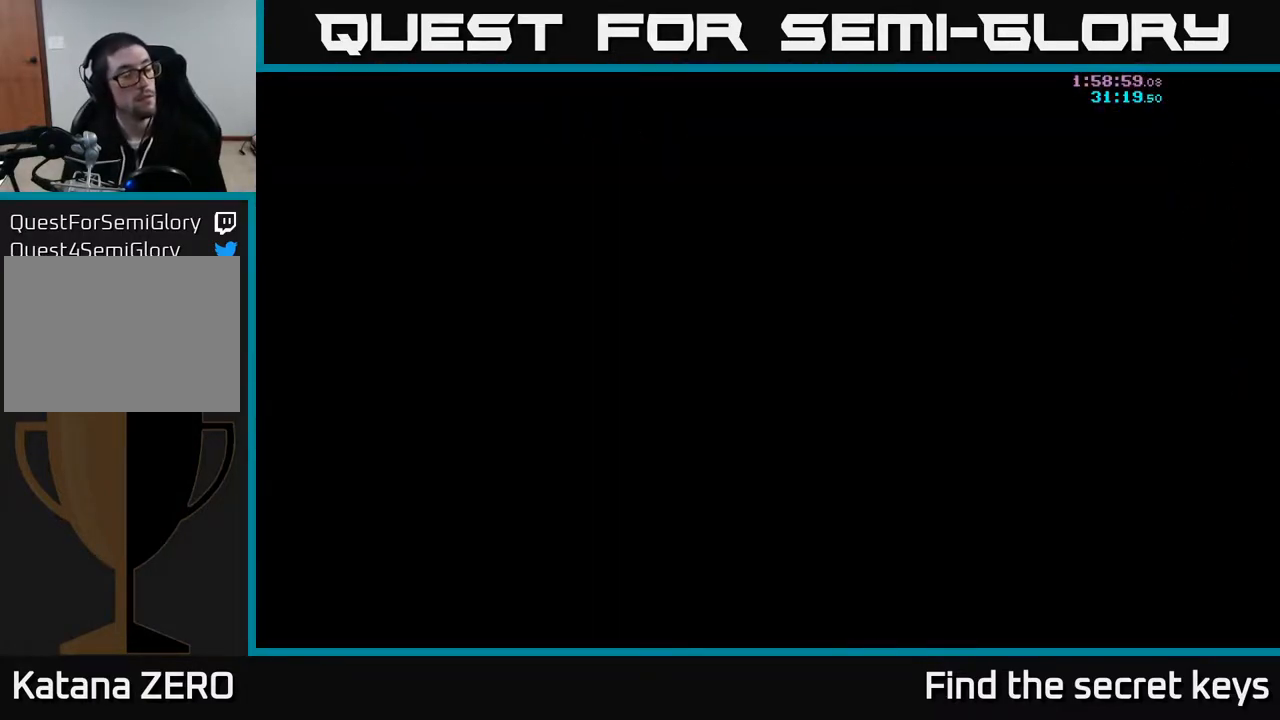
{"buttons": [], "left_stick": "center", "right_stick": "center", "events": []}
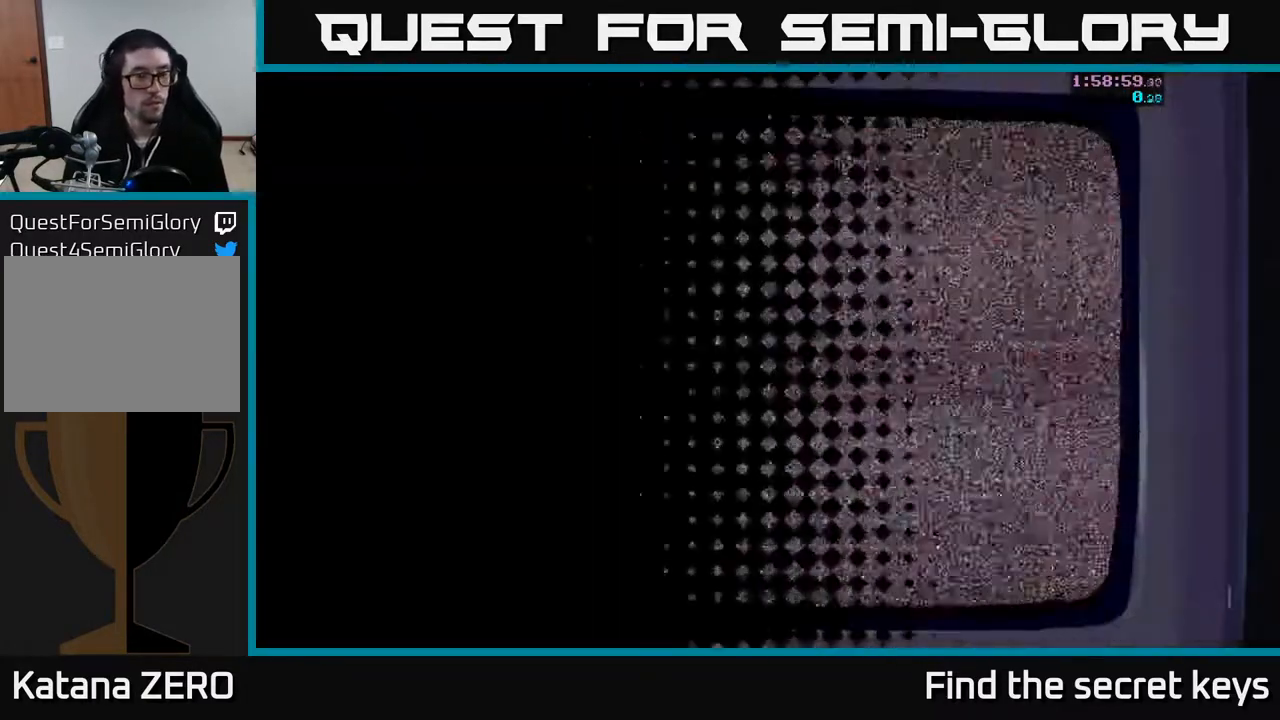
{"buttons": [], "left_stick": "center", "right_stick": "center", "events": []}
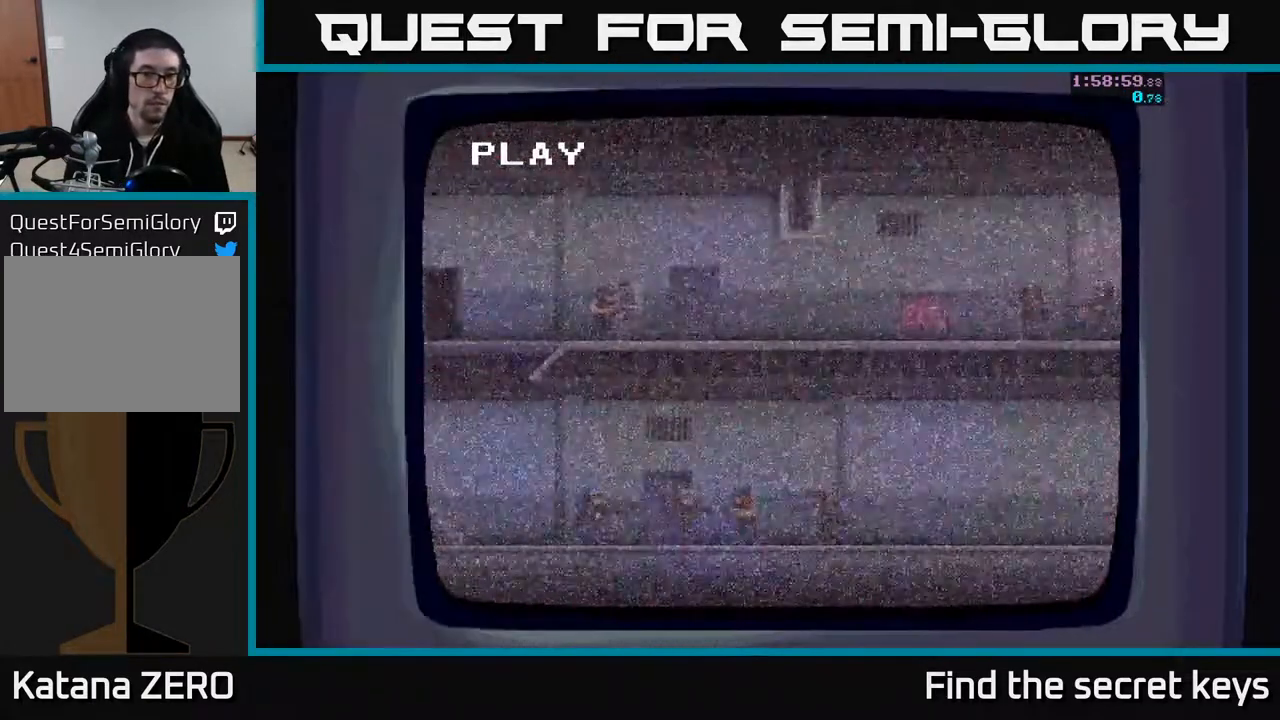
{"buttons": ["A"], "left_stick": "center", "right_stick": "center", "events": [[283, "A", "down"]]}
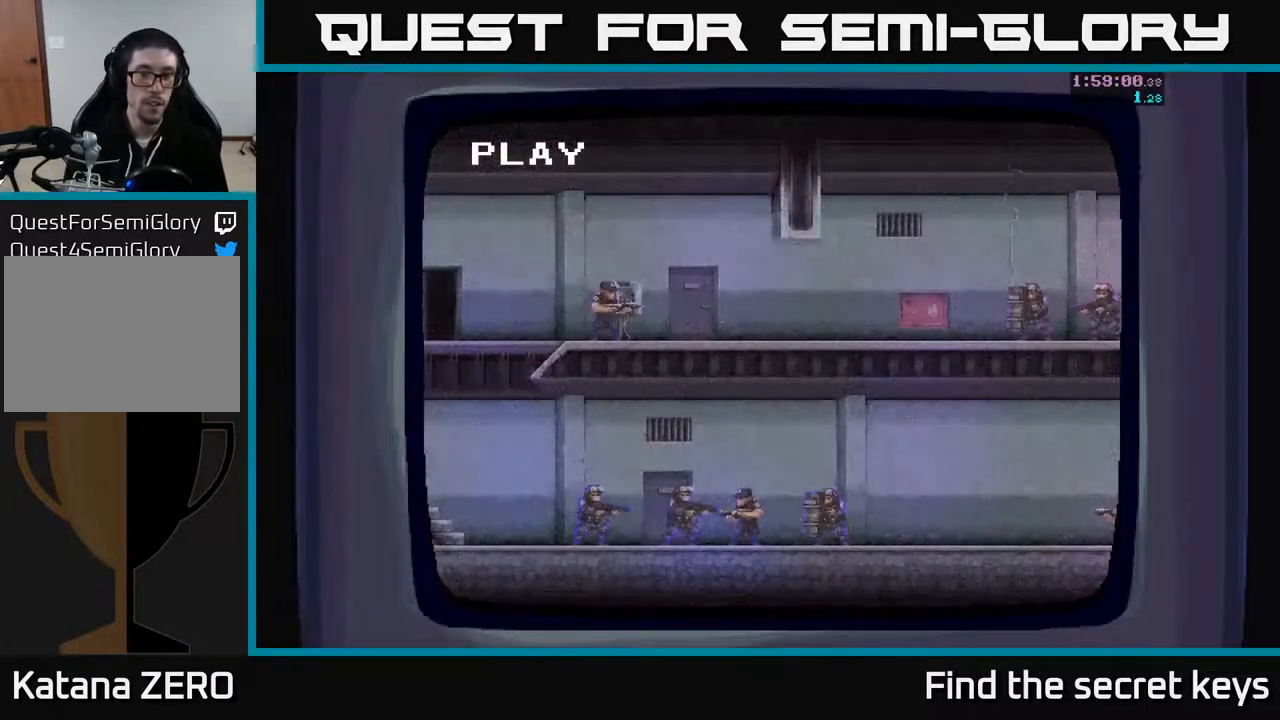
{"buttons": [], "left_stick": "center", "right_stick": "center", "events": [[17, "A", "up"], [300, "Y", "down"], [400, "Y", "up"]]}
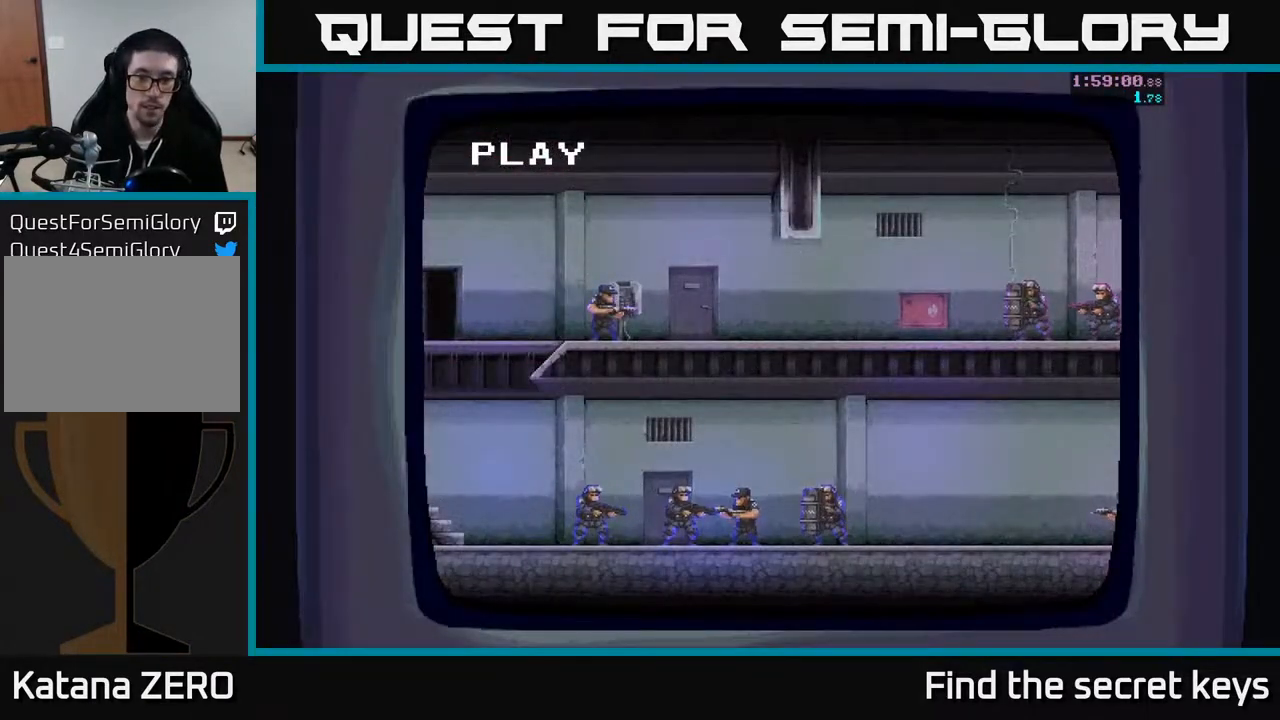
{"buttons": [], "left_stick": "center", "right_stick": "center", "events": [[250, "A", "down"], [383, "A", "up"]]}
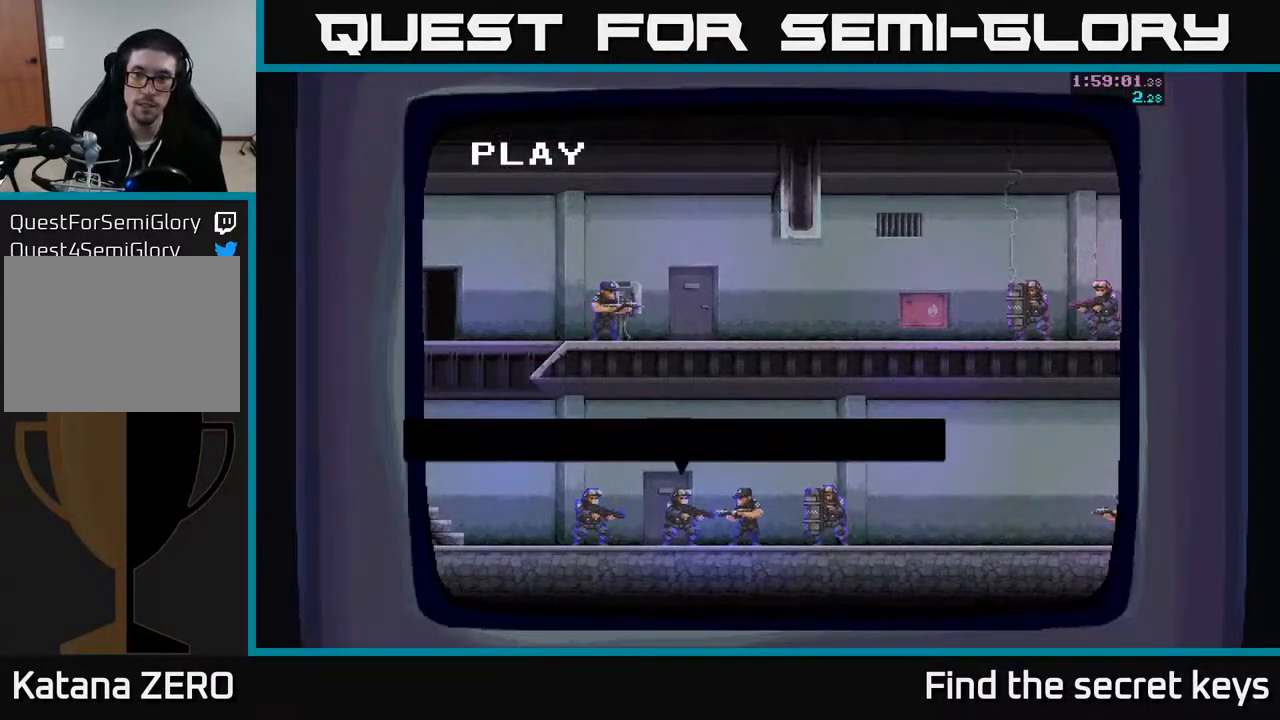
{"buttons": ["A"], "left_stick": "center", "right_stick": "center", "events": [[250, "A", "down"], [400, "A", "up"], [467, "A", "down"]]}
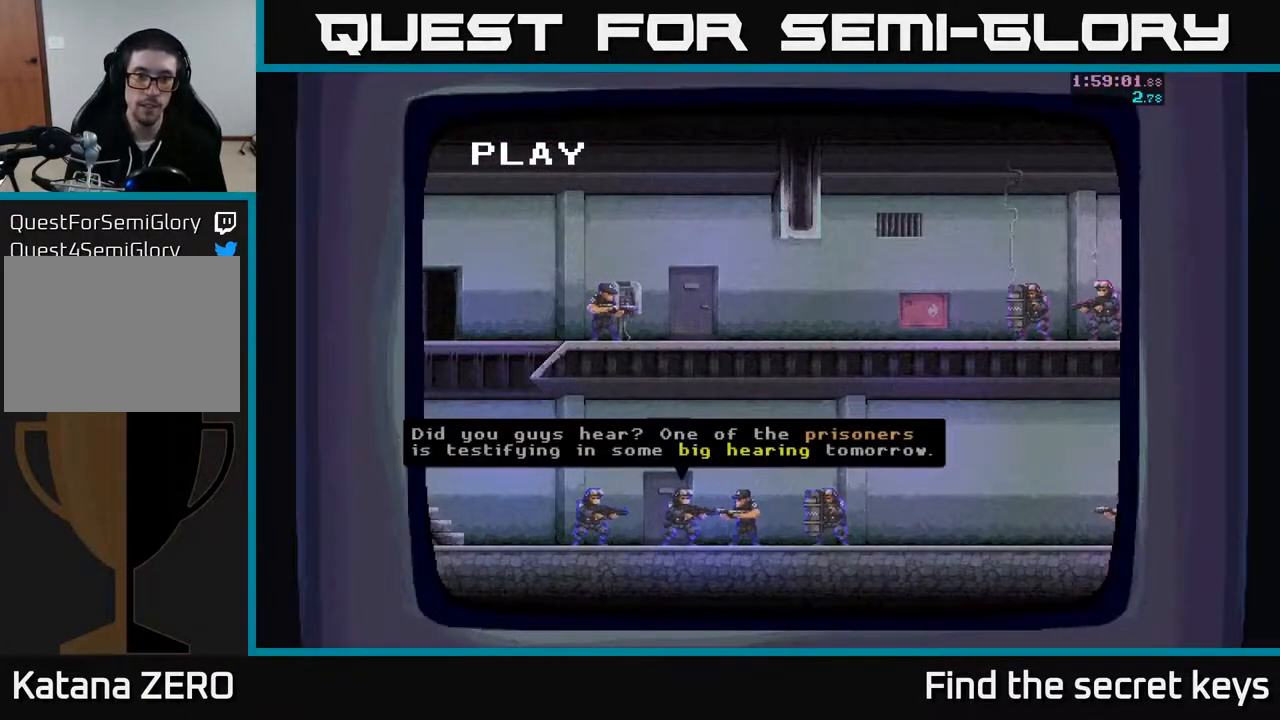
{"buttons": ["A"], "left_stick": "center", "right_stick": "center", "events": [[83, "A", "up"], [150, "A", "down"], [250, "A", "up"], [333, "A", "down"], [333, "X", "down"], [450, "X", "up"]]}